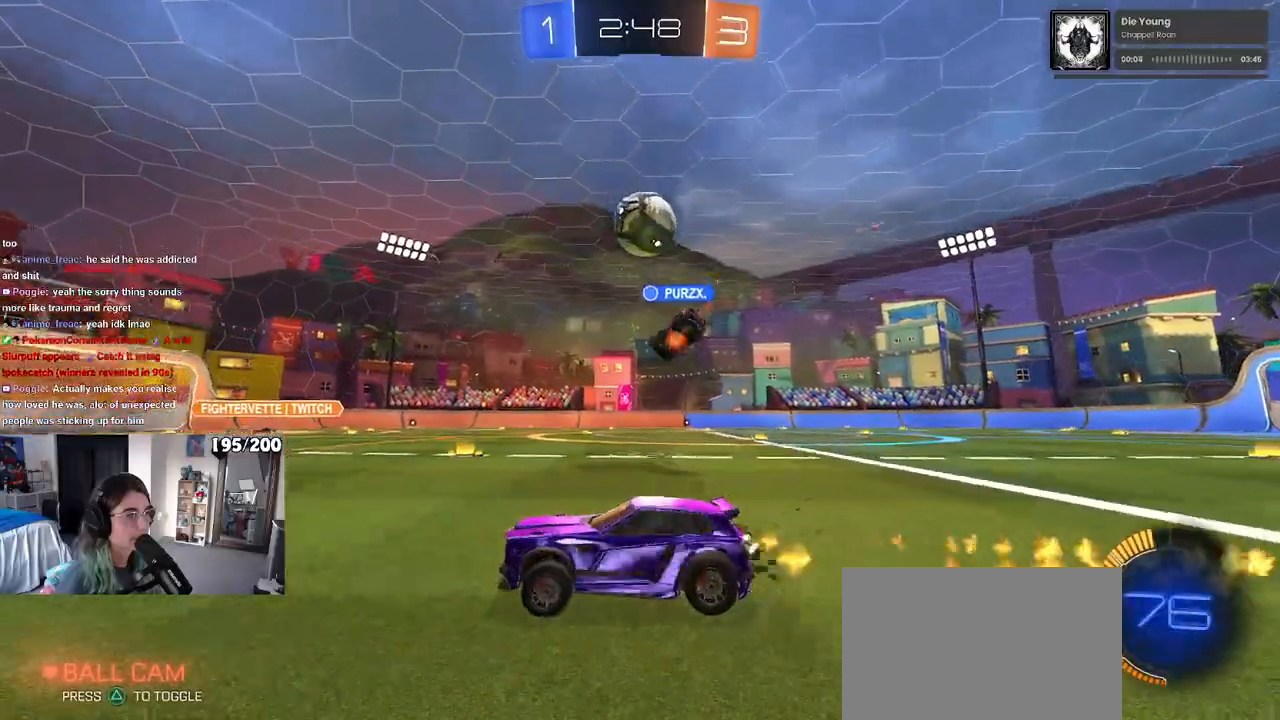
Gameplay with a controller (PlayStation layout); each line is a JSON object with the inputs held at the frame after it (dt_ms = milliseconds from this image to that frame). "events" lists button and stick changes between this image and that frame as [ms after this image, input, new state], when the widget could be followed in between.
{"dt_ms": 500, "buttons": ["R2"], "left_stick": "right", "right_stick": "center", "events": [[117, "left_stick", "center"], [367, "left_stick", "right"]]}
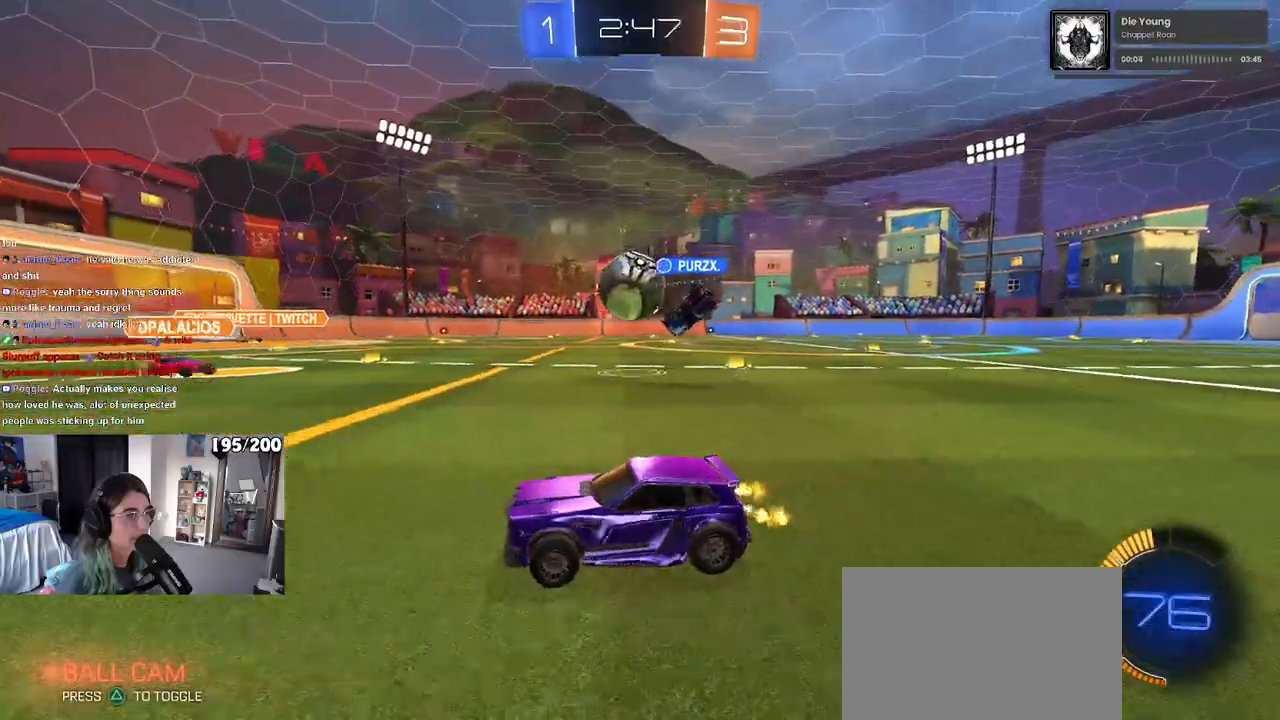
{"dt_ms": 500, "buttons": ["R2"], "left_stick": "right", "right_stick": "center", "events": [[50, "R1", "down"], [200, "R1", "up"]]}
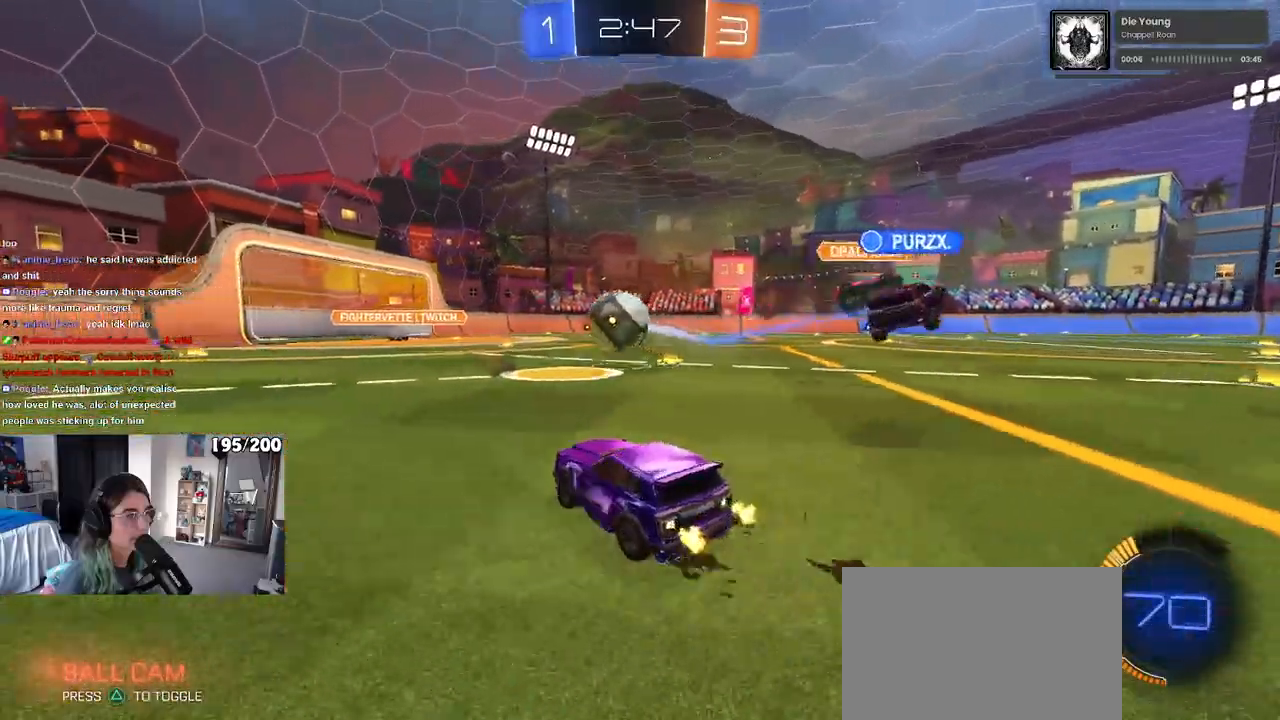
{"dt_ms": 500, "buttons": ["R1", "R2"], "left_stick": "right", "right_stick": "center", "events": [[183, "R1", "down"], [183, "left_stick", "left"], [350, "left_stick", "right"]]}
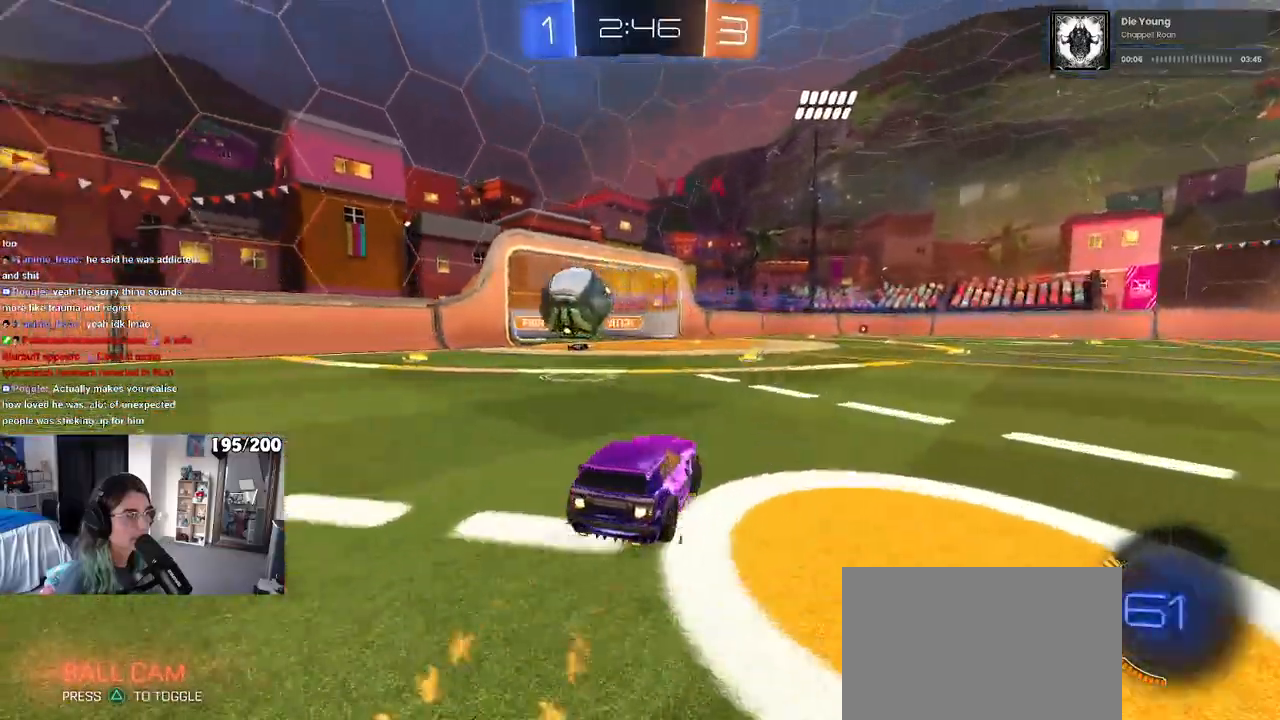
{"dt_ms": 500, "buttons": ["R2"], "left_stick": "right", "right_stick": "center", "events": [[367, "R1", "up"]]}
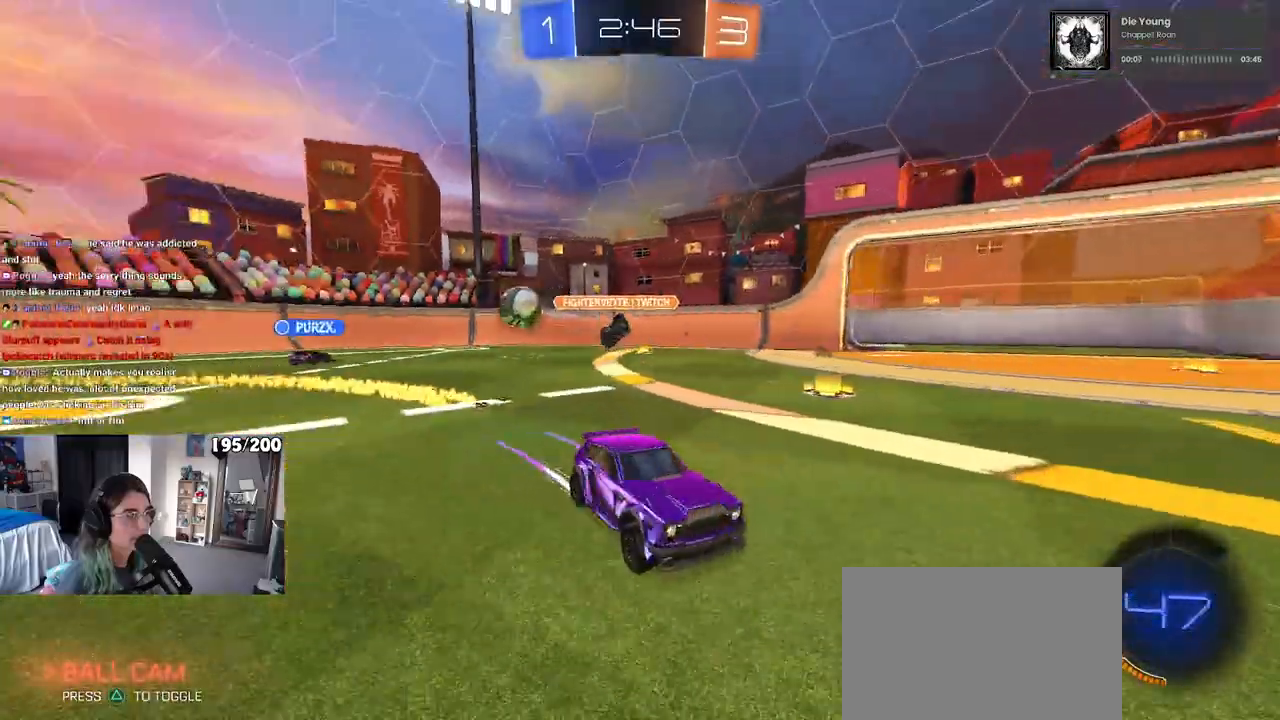
{"dt_ms": 500, "buttons": ["SQUARE", "R2"], "left_stick": "right", "right_stick": "center", "events": [[50, "left_stick", "center"], [350, "left_stick", "right"], [500, "SQUARE", "down"]]}
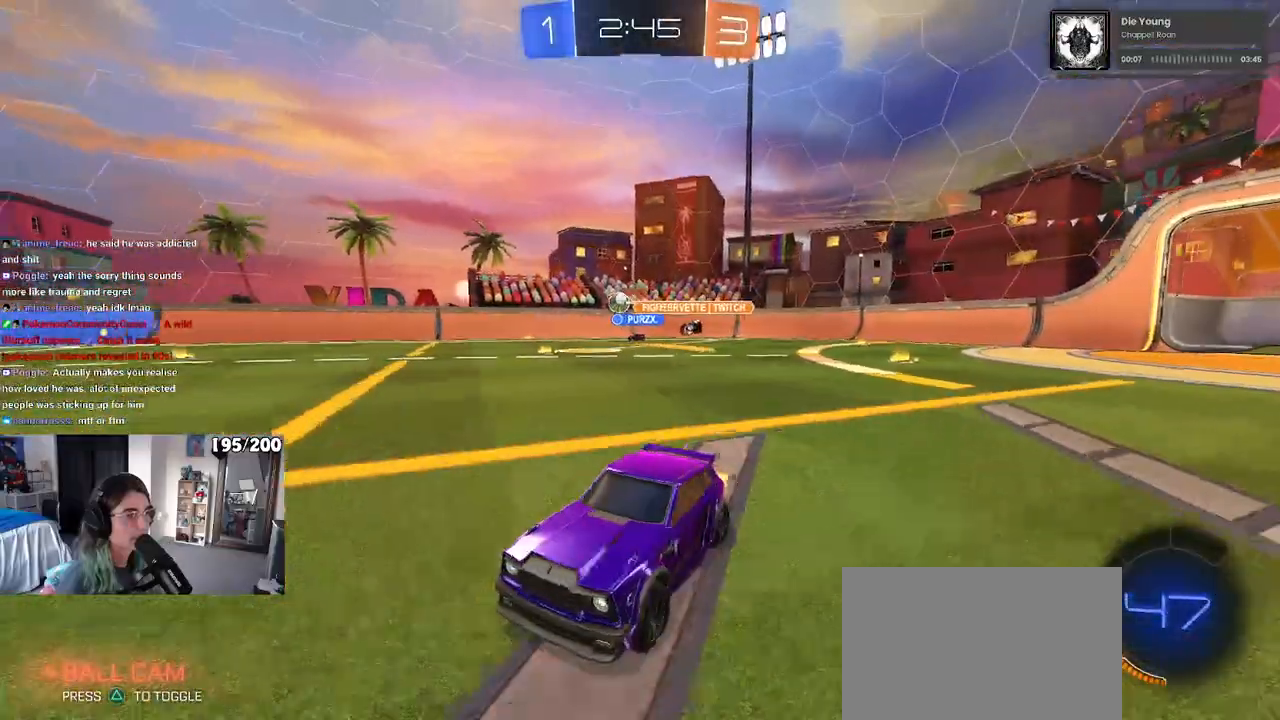
{"dt_ms": 500, "buttons": ["R2"], "left_stick": "right", "right_stick": "center", "events": [[150, "SQUARE", "up"]]}
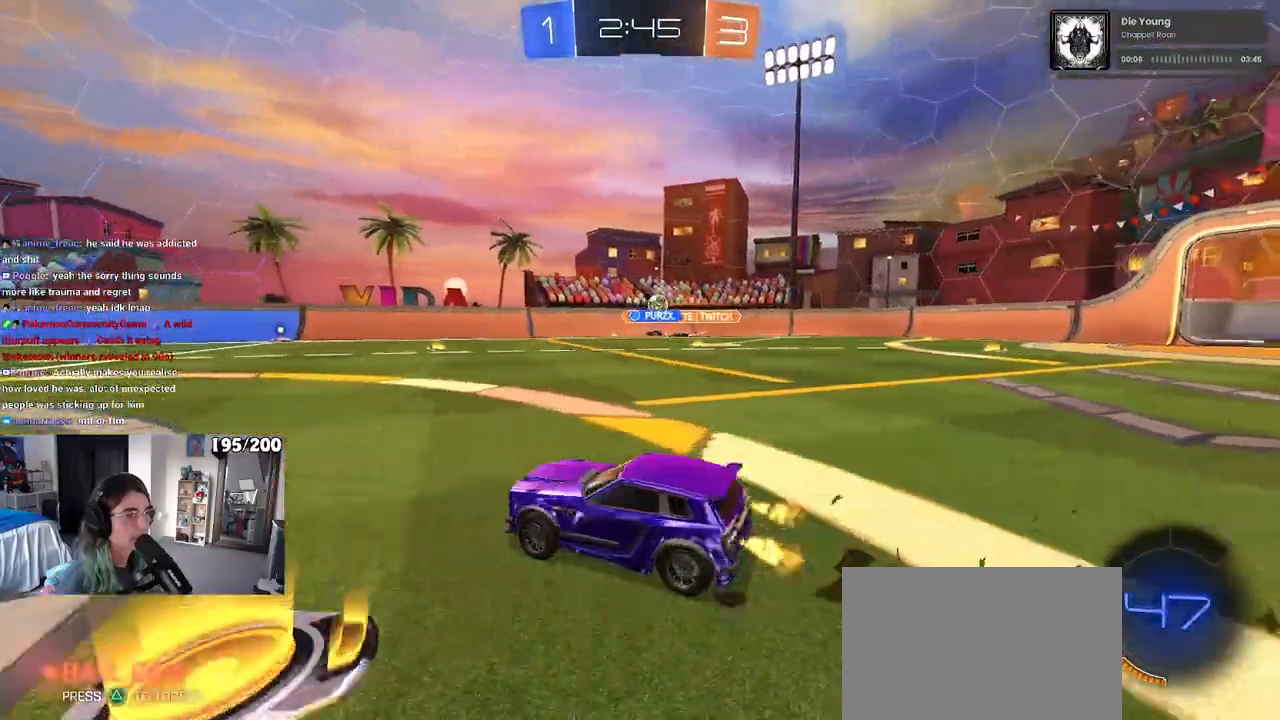
{"dt_ms": 500, "buttons": ["R2"], "left_stick": "right", "right_stick": "center", "events": [[133, "SQUARE", "down"], [250, "SQUARE", "up"]]}
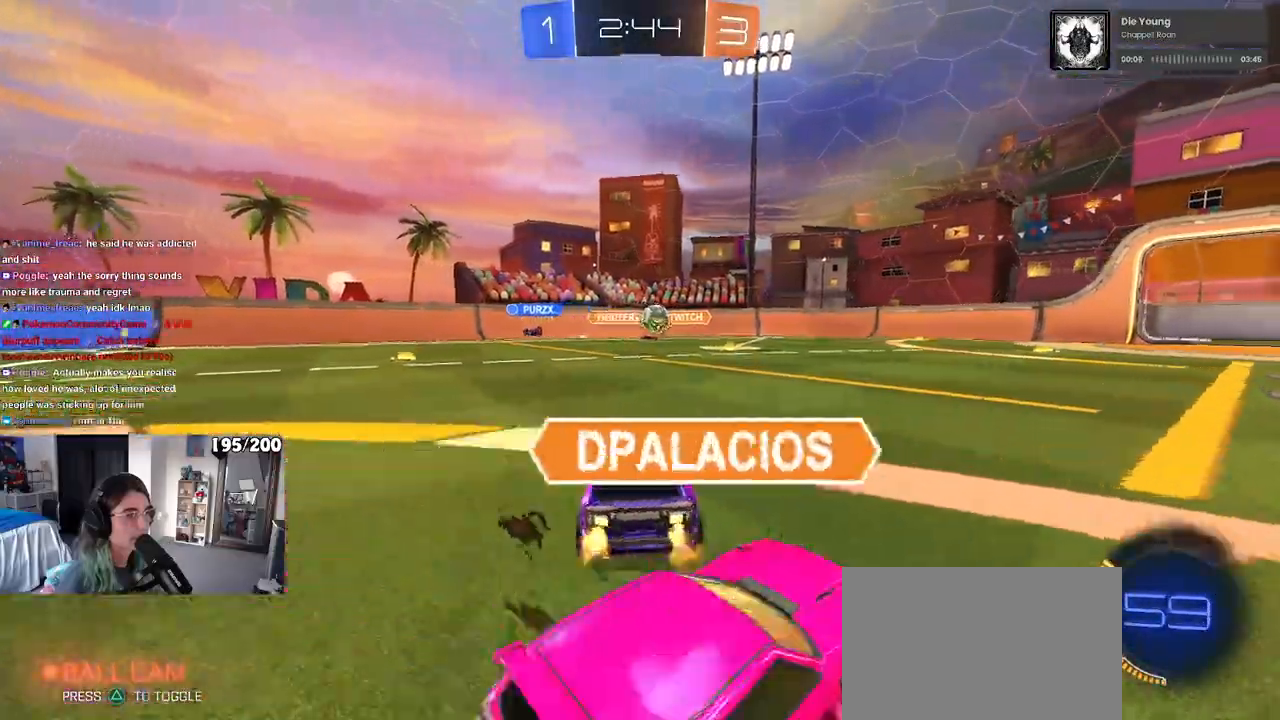
{"dt_ms": 500, "buttons": ["R2"], "left_stick": "down-left", "right_stick": "center", "events": [[50, "R1", "down"], [117, "left_stick", "center"], [317, "left_stick", "left"], [400, "R1", "up"], [400, "left_stick", "down-left"]]}
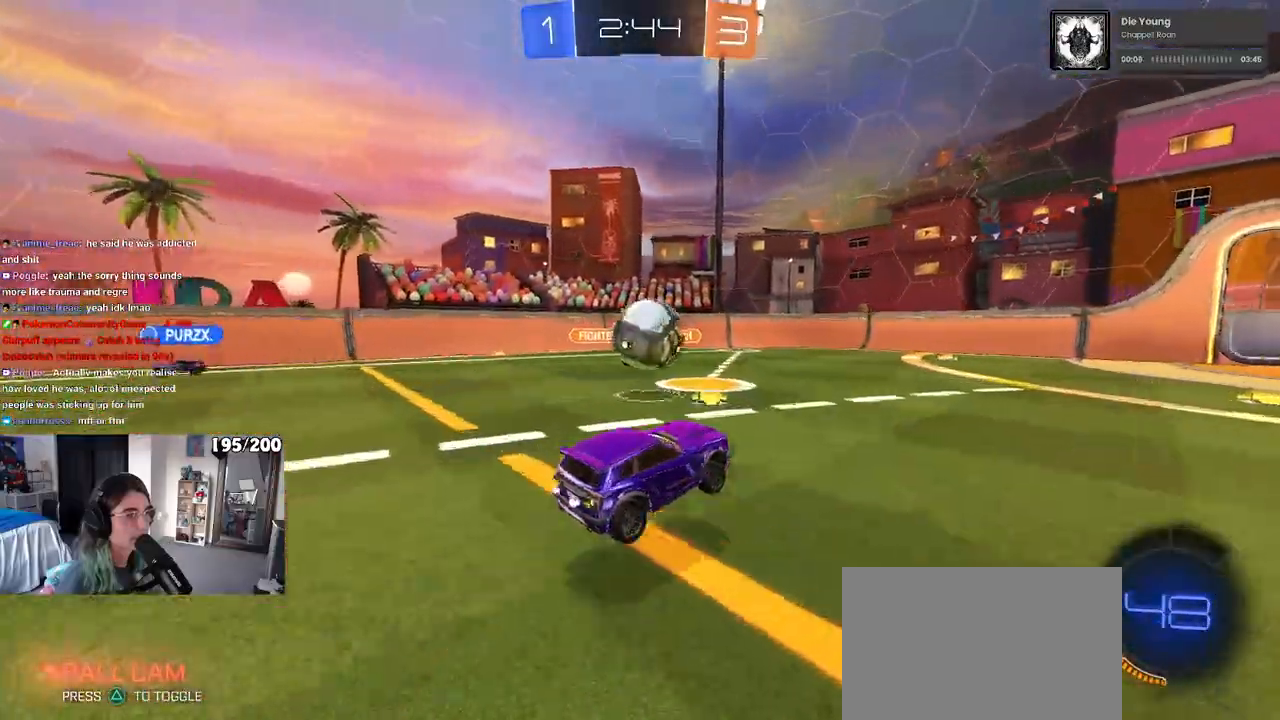
{"dt_ms": 500, "buttons": [], "left_stick": "right", "right_stick": "center", "events": [[150, "left_stick", "center"], [183, "R2", "up"], [317, "left_stick", "up-right"], [483, "left_stick", "right"]]}
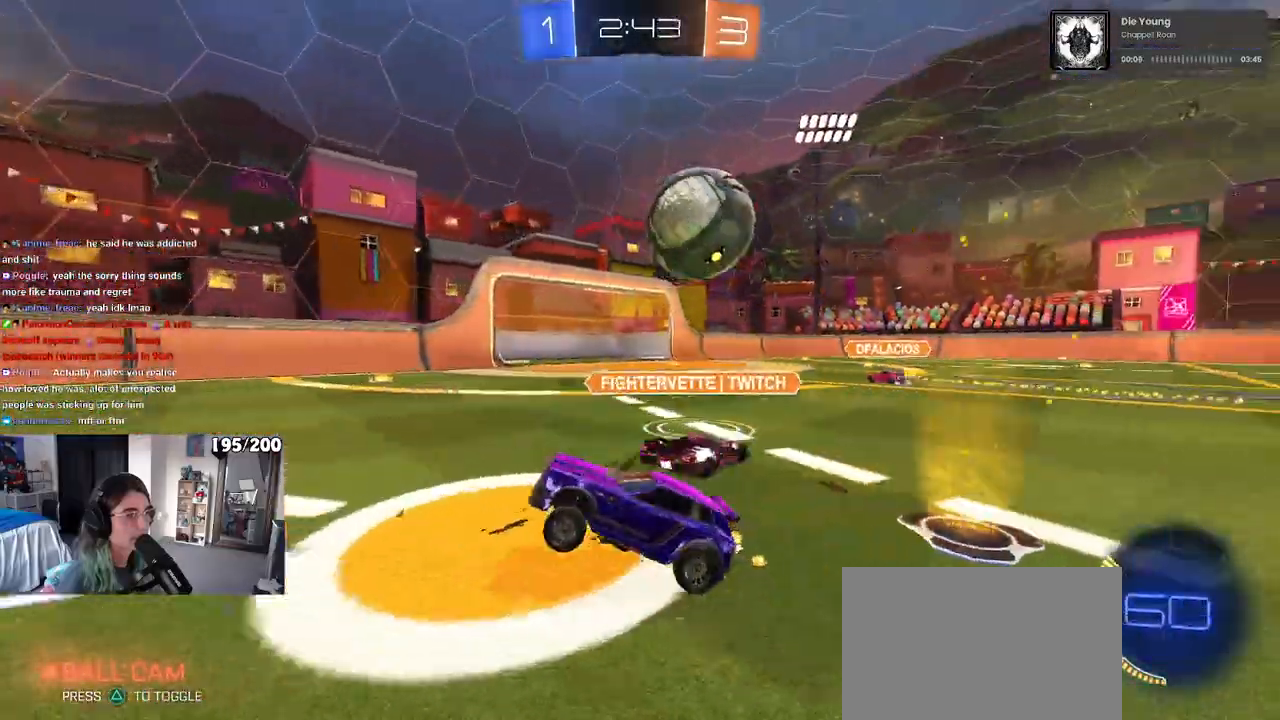
{"dt_ms": 500, "buttons": ["R2"], "left_stick": "center", "right_stick": "center", "events": [[17, "L2", "down"], [183, "R2", "down"], [233, "L2", "up"], [500, "left_stick", "center"]]}
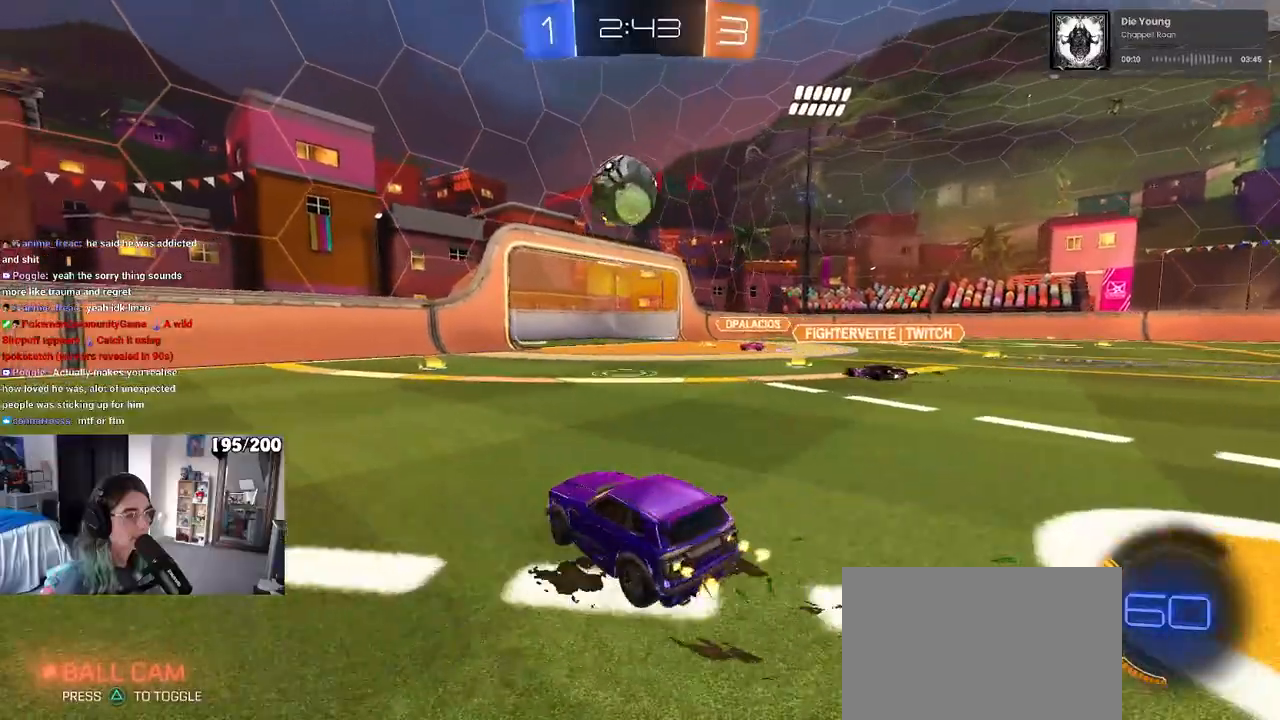
{"dt_ms": 500, "buttons": ["R2"], "left_stick": "left", "right_stick": "center", "events": [[83, "left_stick", "left"], [317, "SQUARE", "down"], [417, "SQUARE", "up"]]}
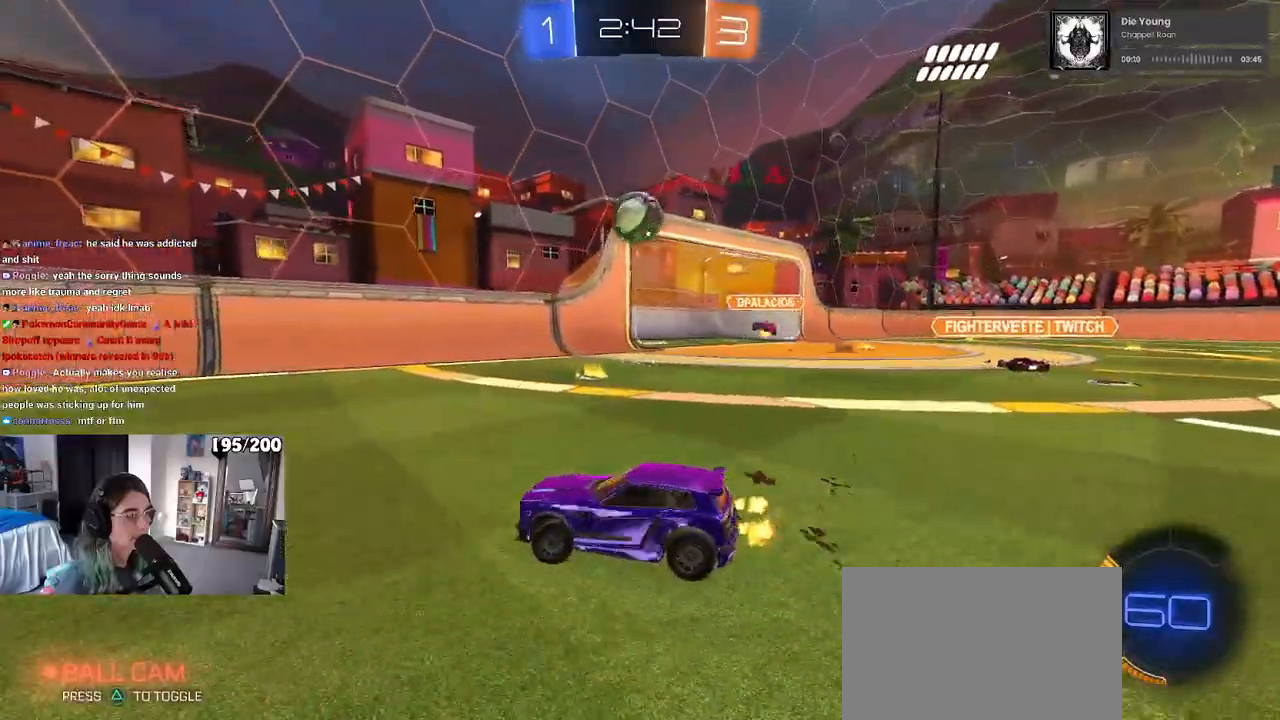
{"dt_ms": 500, "buttons": ["R2"], "left_stick": "center", "right_stick": "center", "events": [[417, "left_stick", "center"]]}
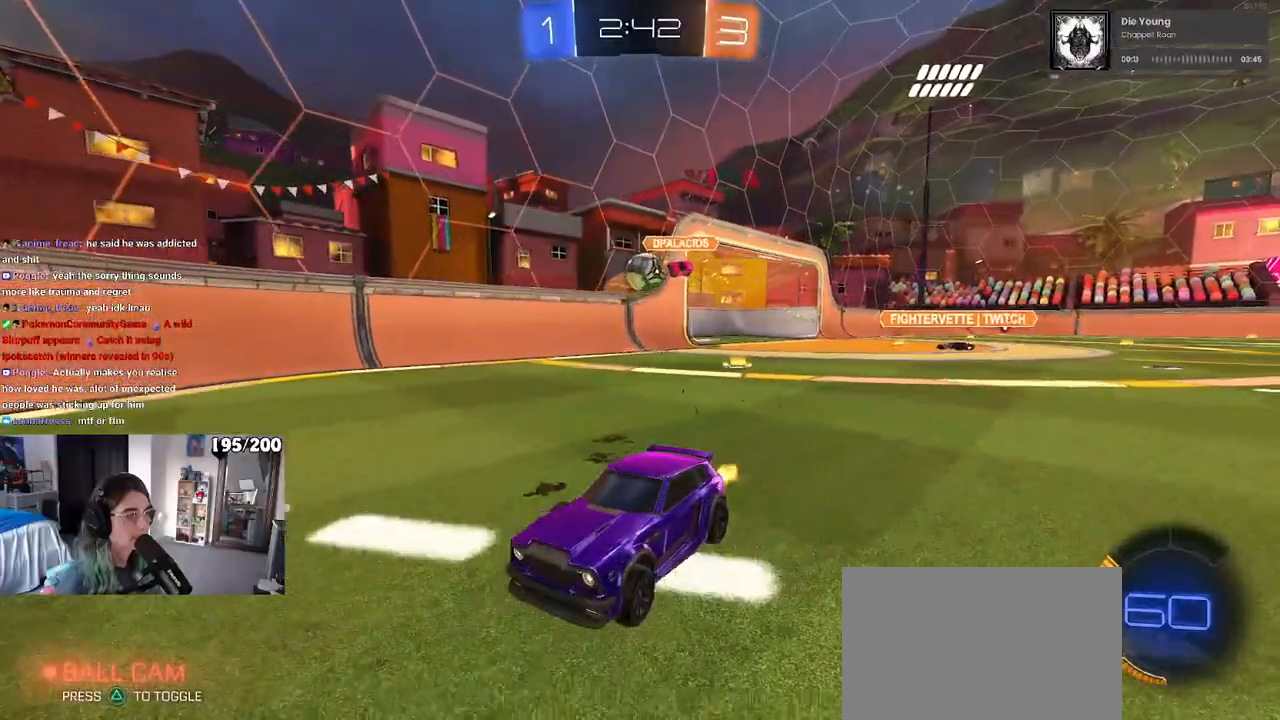
{"dt_ms": 500, "buttons": ["R2"], "left_stick": "left", "right_stick": "center", "events": [[33, "left_stick", "right"], [467, "left_stick", "left"]]}
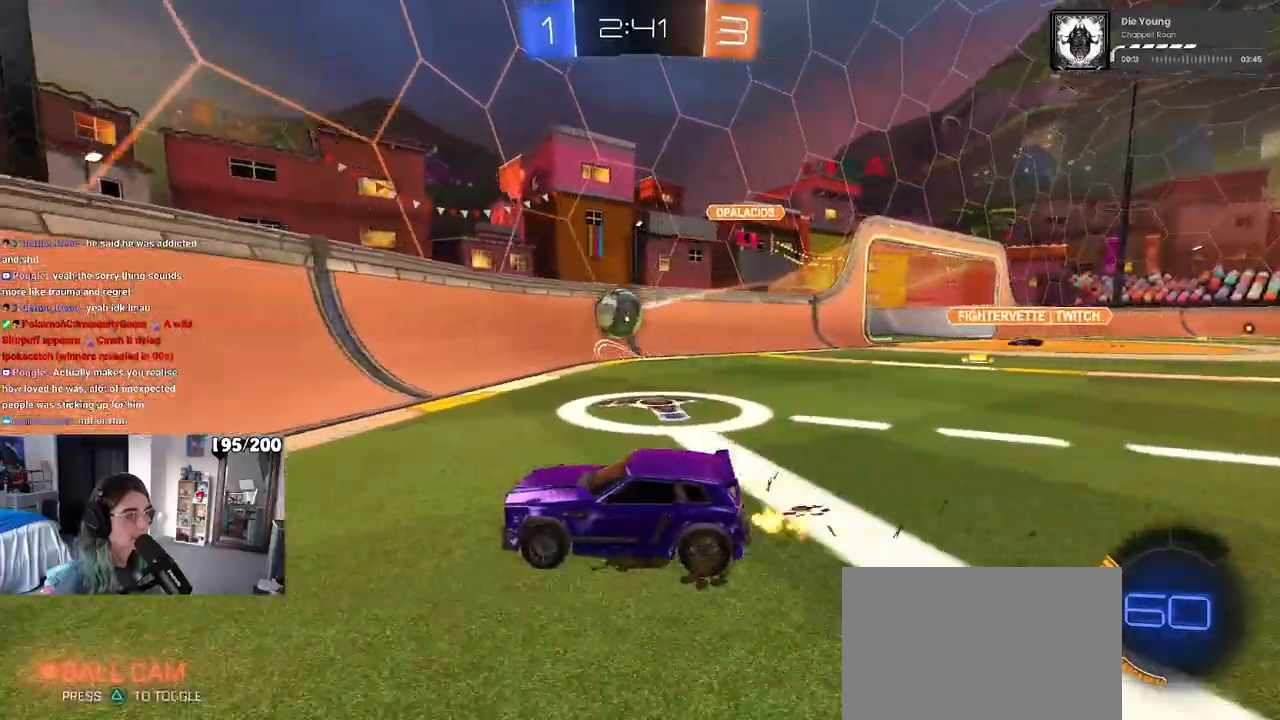
{"dt_ms": 500, "buttons": ["R2"], "left_stick": "right", "right_stick": "center", "events": [[233, "R2", "up"], [233, "left_stick", "right"], [267, "L2", "down"], [433, "R2", "down"], [467, "L2", "up"]]}
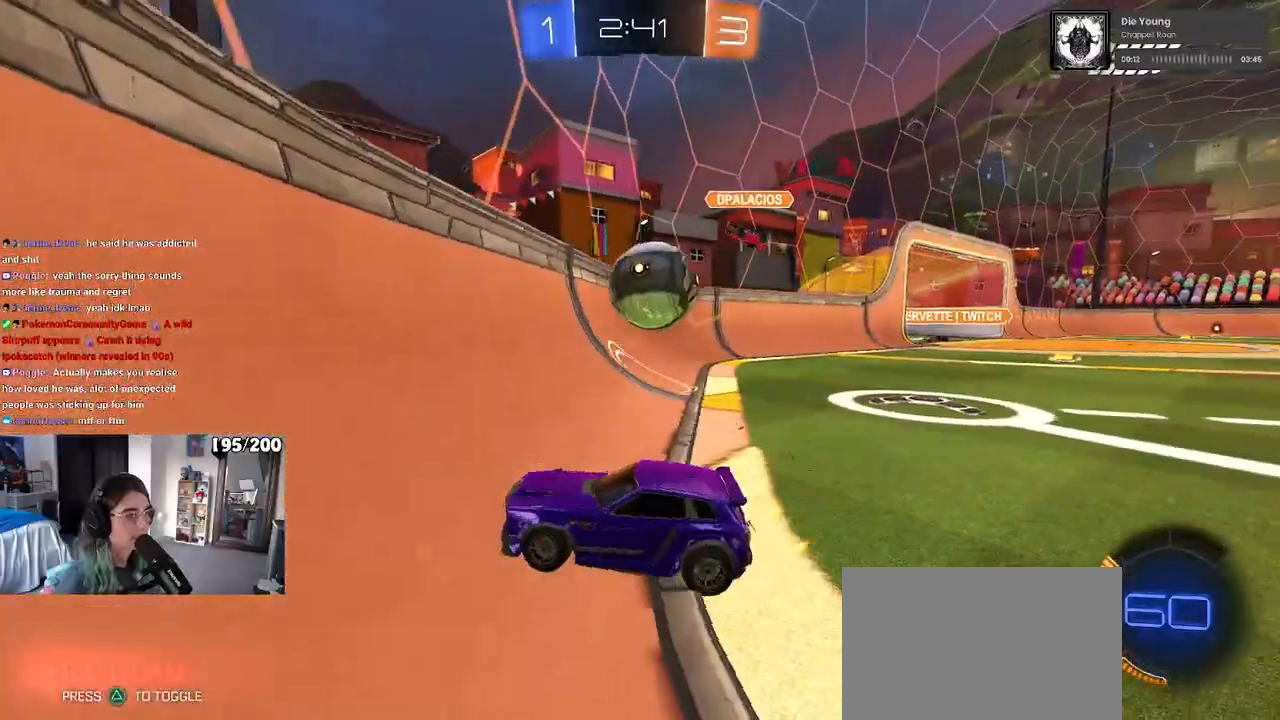
{"dt_ms": 500, "buttons": ["R2"], "left_stick": "right", "right_stick": "center", "events": []}
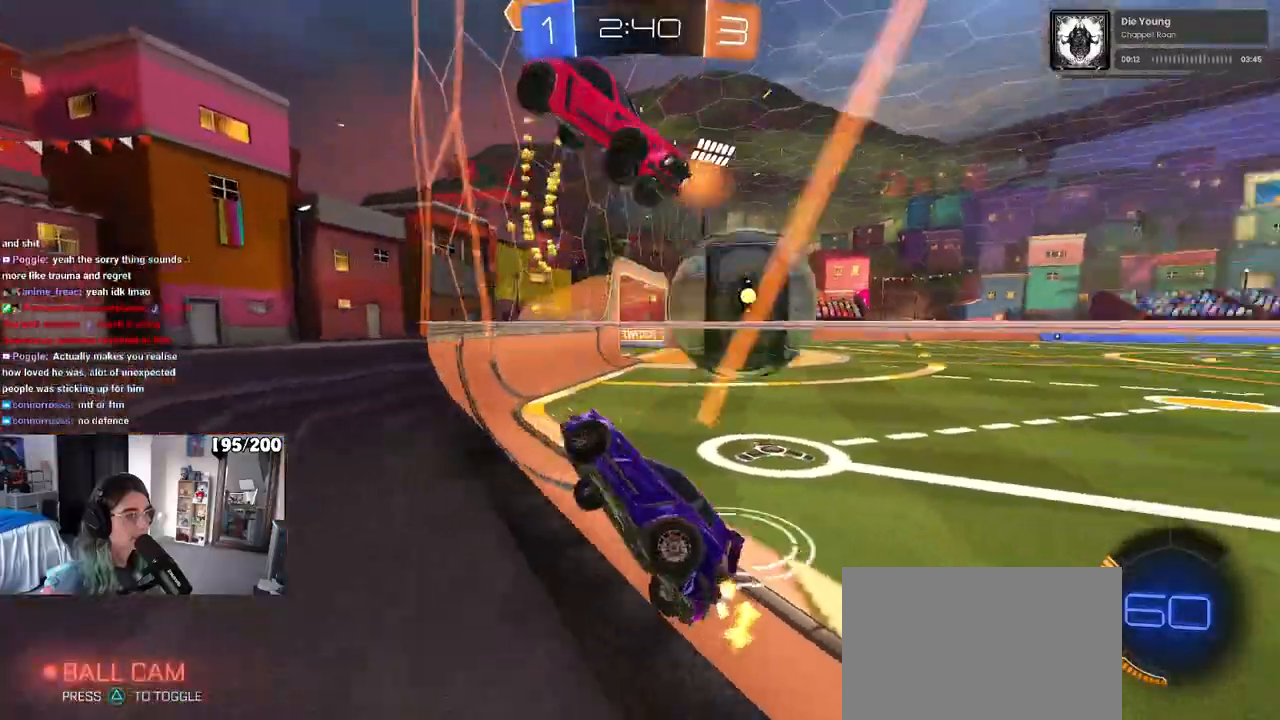
{"dt_ms": 500, "buttons": ["R1", "R2"], "left_stick": "right", "right_stick": "center", "events": [[17, "SQUARE", "down"], [133, "SQUARE", "up"], [450, "R1", "down"]]}
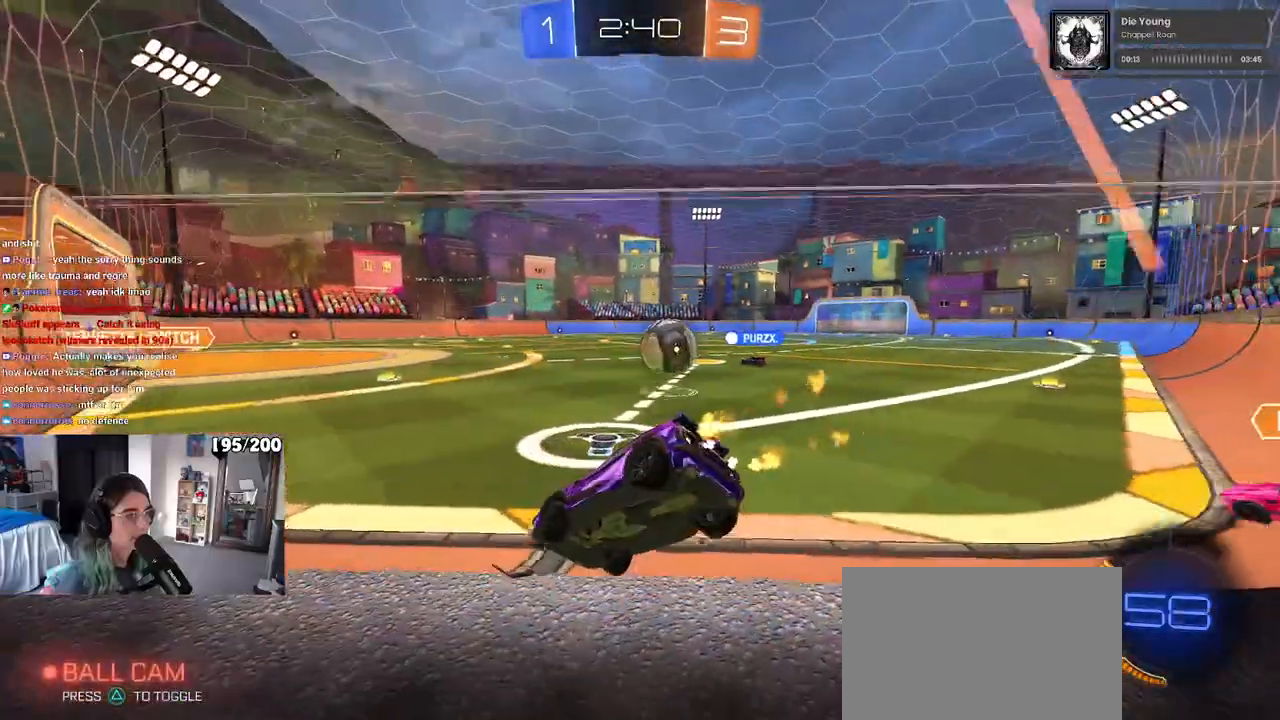
{"dt_ms": 500, "buttons": ["R1", "R2"], "left_stick": "right", "right_stick": "center", "events": []}
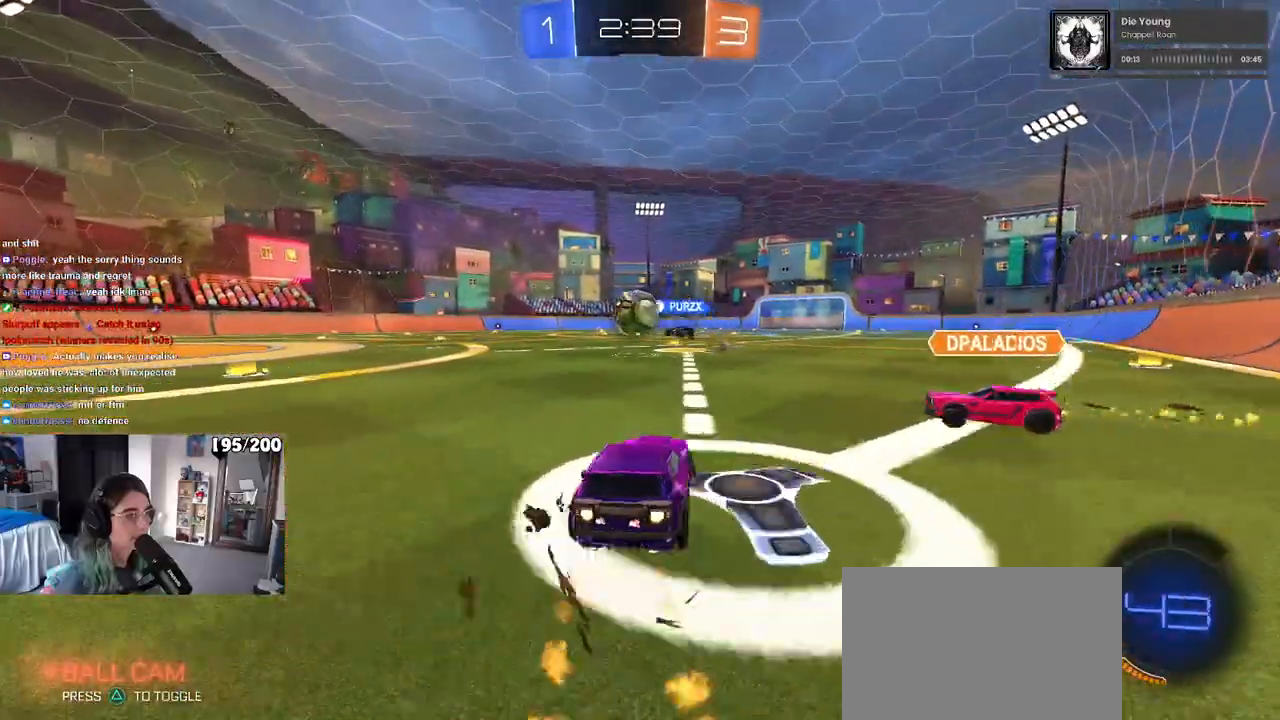
{"dt_ms": 500, "buttons": ["R1", "R2"], "left_stick": "center", "right_stick": "center", "events": [[67, "left_stick", "center"], [133, "R2", "up"], [183, "R2", "down"], [183, "left_stick", "left"], [400, "left_stick", "center"]]}
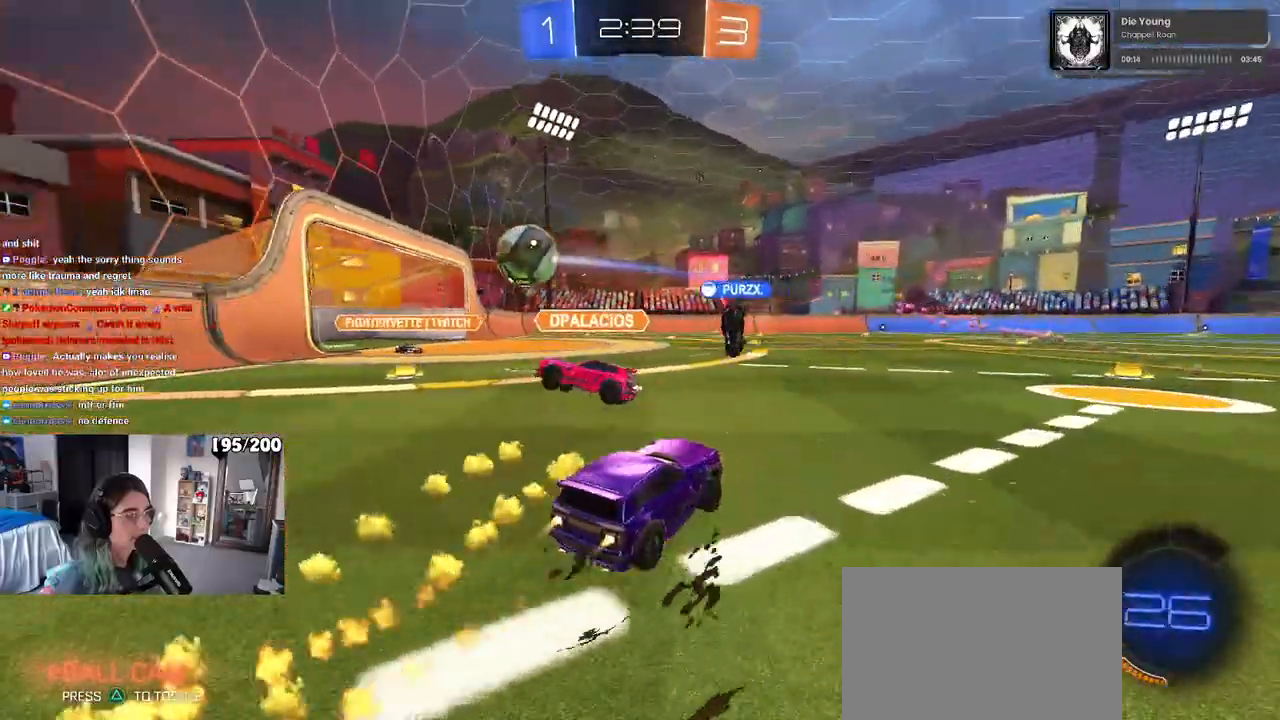
{"dt_ms": 500, "buttons": ["SQUARE", "R2"], "left_stick": "left", "right_stick": "center", "events": [[167, "R1", "up"], [433, "left_stick", "left"], [483, "SQUARE", "down"]]}
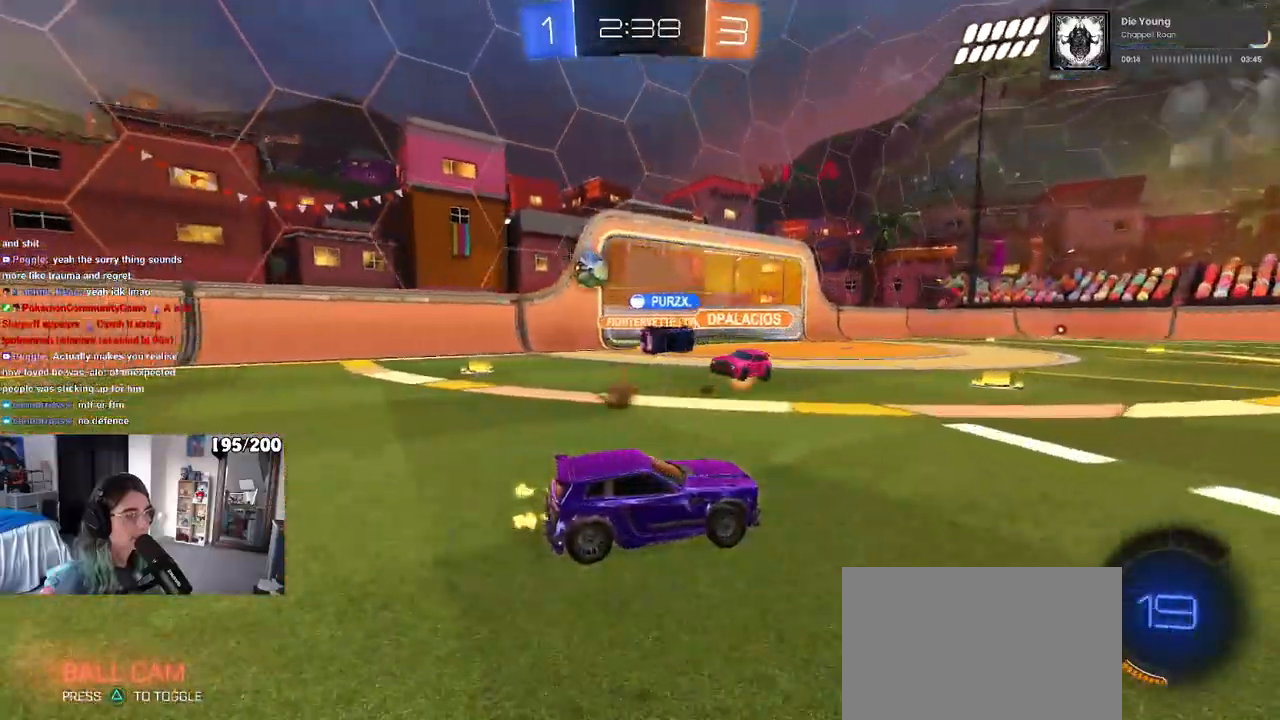
{"dt_ms": 500, "buttons": ["R2"], "left_stick": "left", "right_stick": "center", "events": [[50, "SQUARE", "up"], [100, "left_stick", "center"], [167, "left_stick", "right"], [250, "left_stick", "center"], [333, "left_stick", "left"]]}
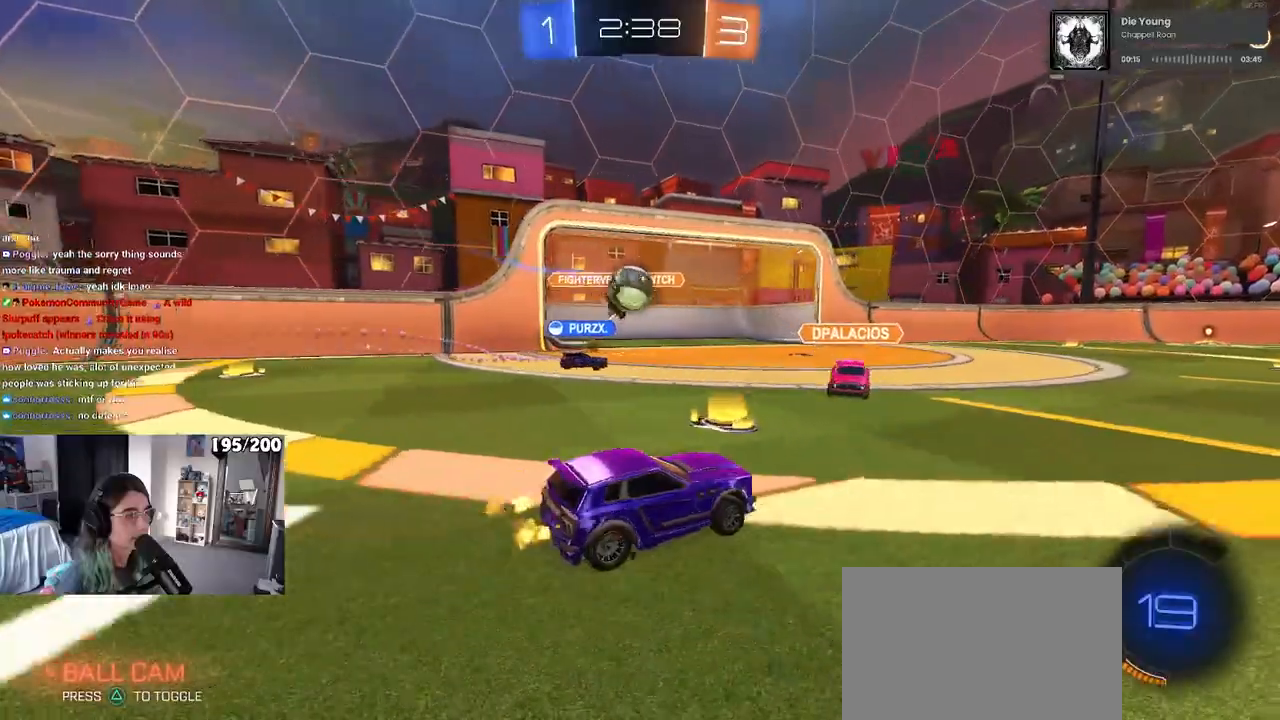
{"dt_ms": 500, "buttons": ["R2"], "left_stick": "down-right", "right_stick": "center", "events": [[167, "left_stick", "center"], [267, "R1", "down"], [283, "left_stick", "down-left"], [400, "left_stick", "down-right"], [467, "R1", "up"]]}
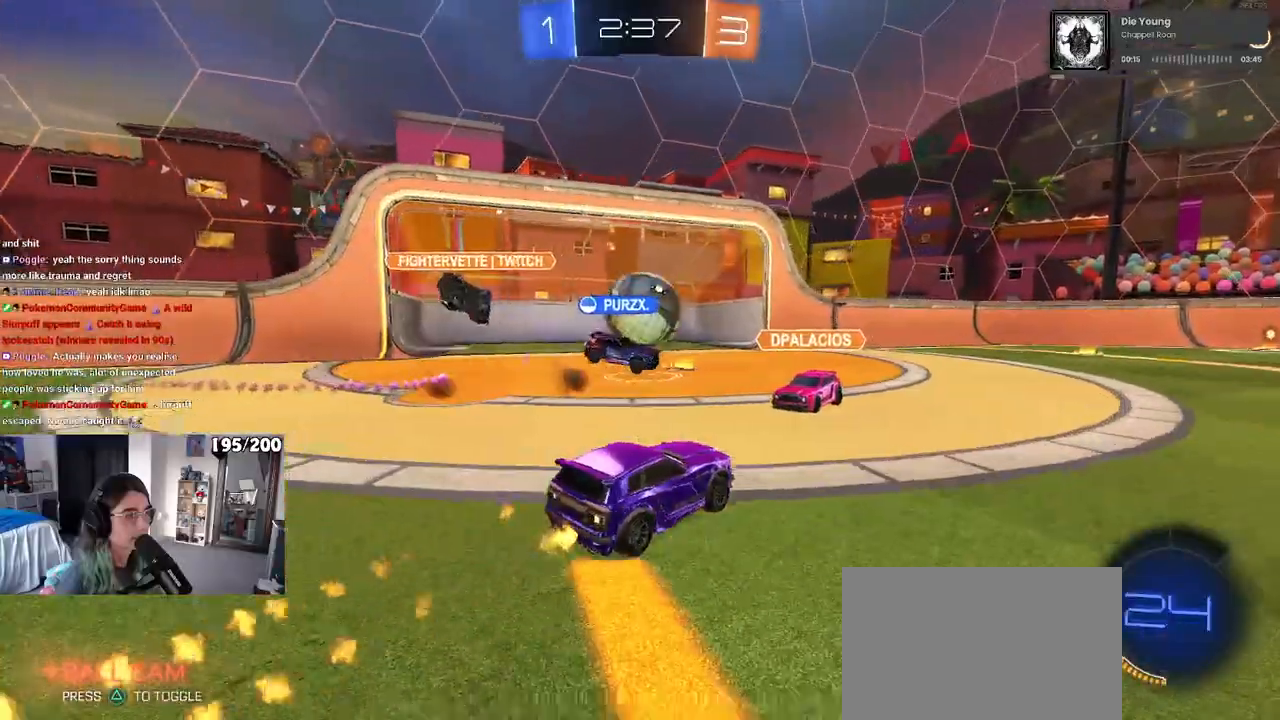
{"dt_ms": 500, "buttons": ["R2"], "left_stick": "center", "right_stick": "center", "events": [[117, "left_stick", "right"], [333, "left_stick", "center"], [400, "left_stick", "left"], [500, "left_stick", "center"]]}
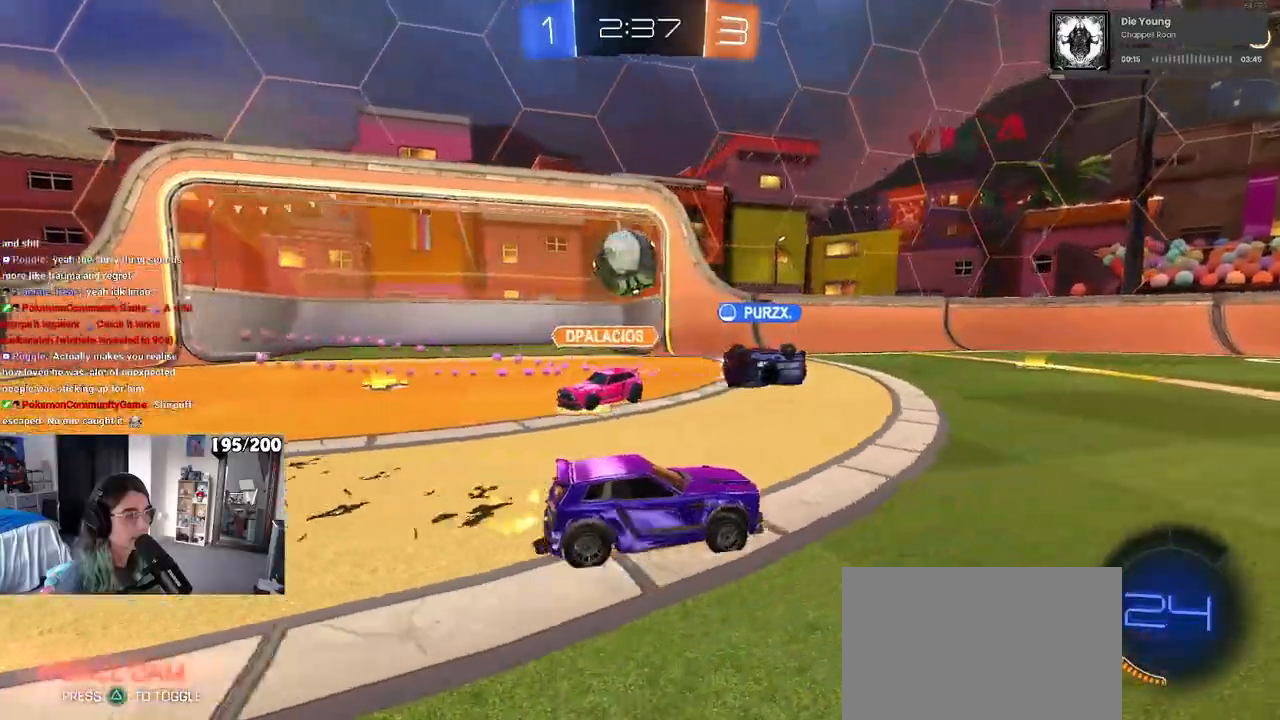
{"dt_ms": 500, "buttons": ["R1", "R2"], "left_stick": "right", "right_stick": "center", "events": [[33, "left_stick", "right"], [83, "R1", "down"], [100, "TRIANGLE", "down"], [483, "TRIANGLE", "up"]]}
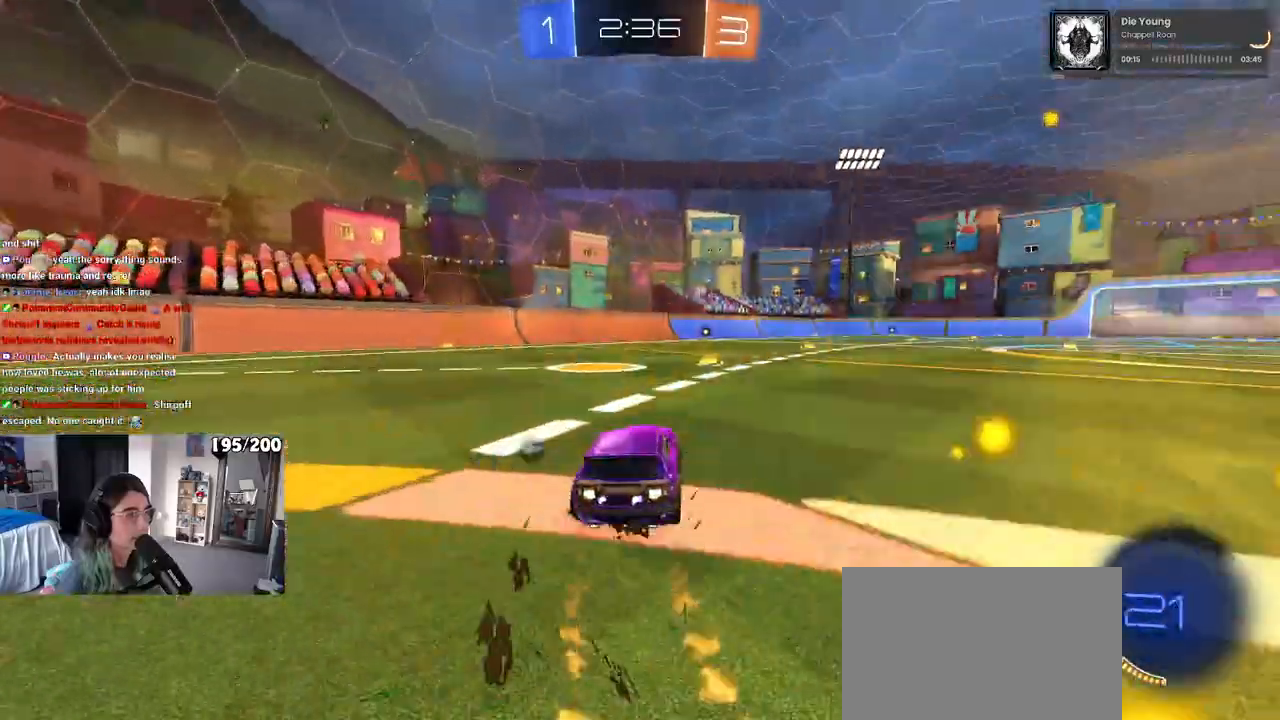
{"dt_ms": 1000, "buttons": ["R2"], "left_stick": "right", "right_stick": "center"}
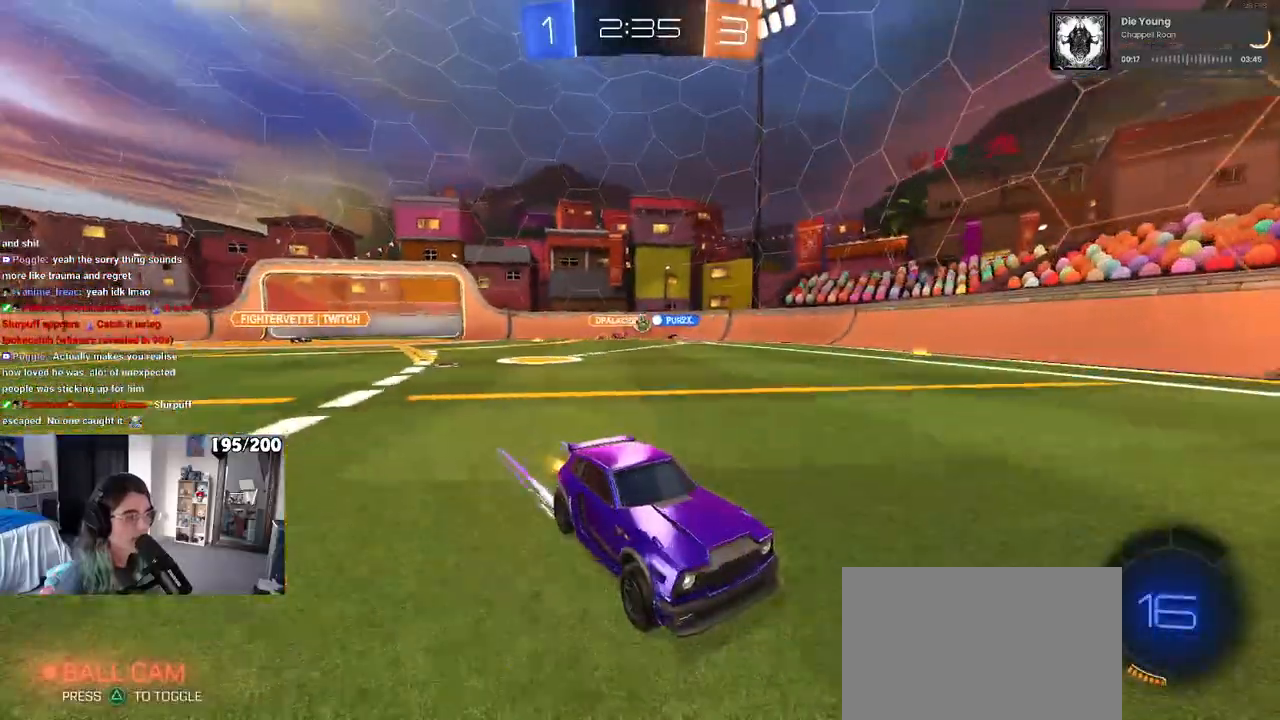
{"dt_ms": 500, "buttons": ["SQUARE", "R2"], "left_stick": "left", "right_stick": "center", "events": [[50, "left_stick", "center"], [300, "left_stick", "left"], [450, "SQUARE", "down"]]}
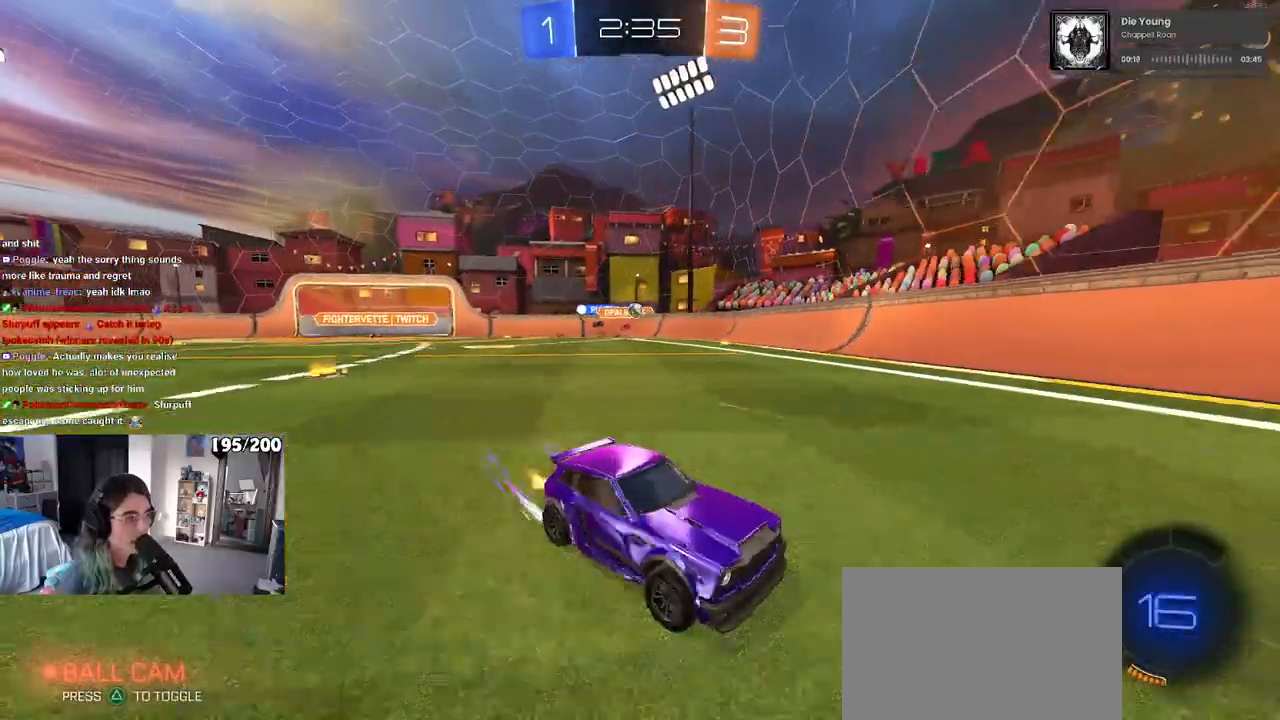
{"dt_ms": 500, "buttons": ["R2"], "left_stick": "left", "right_stick": "center", "events": [[117, "SQUARE", "up"], [350, "R2", "up"], [483, "R2", "down"]]}
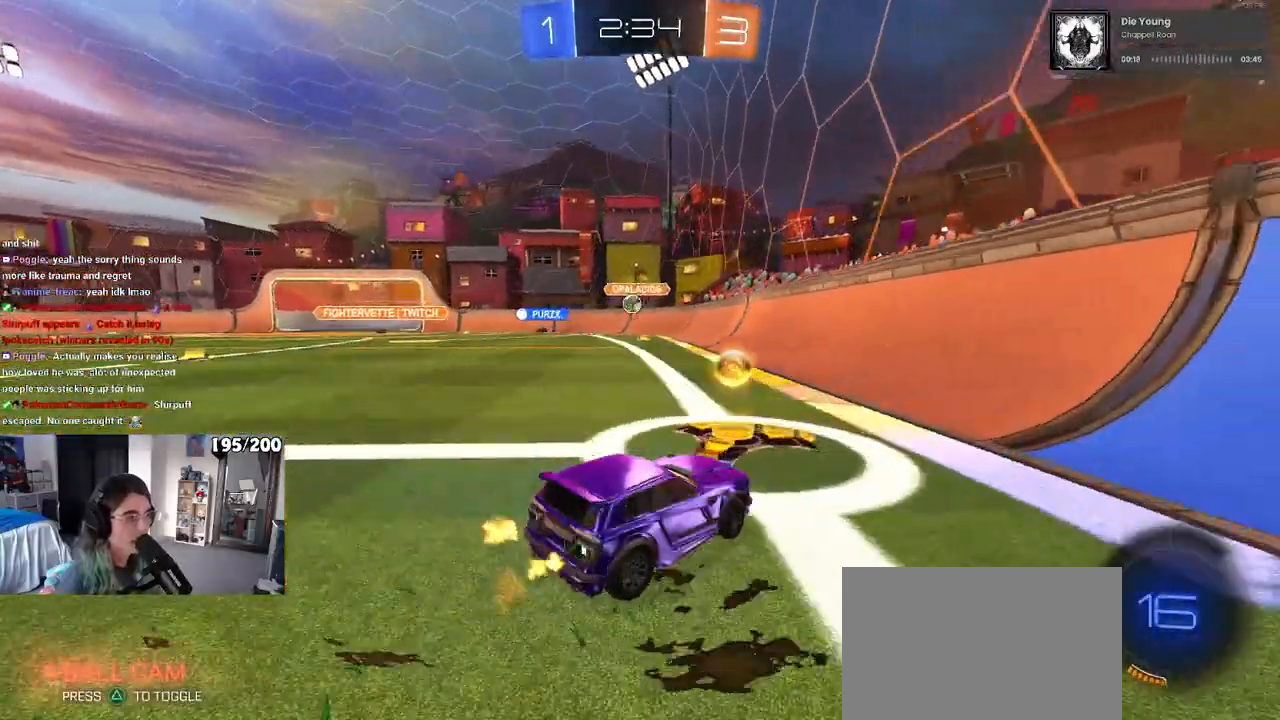
{"dt_ms": 500, "buttons": ["R2"], "left_stick": "left", "right_stick": "center", "events": [[50, "left_stick", "center"], [150, "left_stick", "right"], [250, "left_stick", "center"], [317, "left_stick", "left"]]}